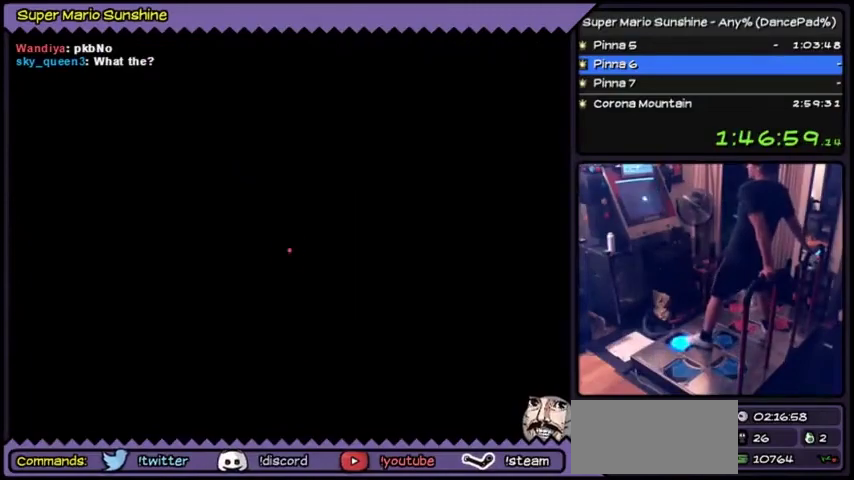
Gameplay with a controller (Nintendo layout); each line is a JSON object with the inputs held at the frame after it. "events" lists button and stick changes between this image and that frame as [ms after this image, input, new state], when the widget could be followed in between. Not read: DPAD_DOWN DPAD_RIGHT L3 R3.
{"buttons": [], "events": [[367, "DPAD_UP", "up"]]}
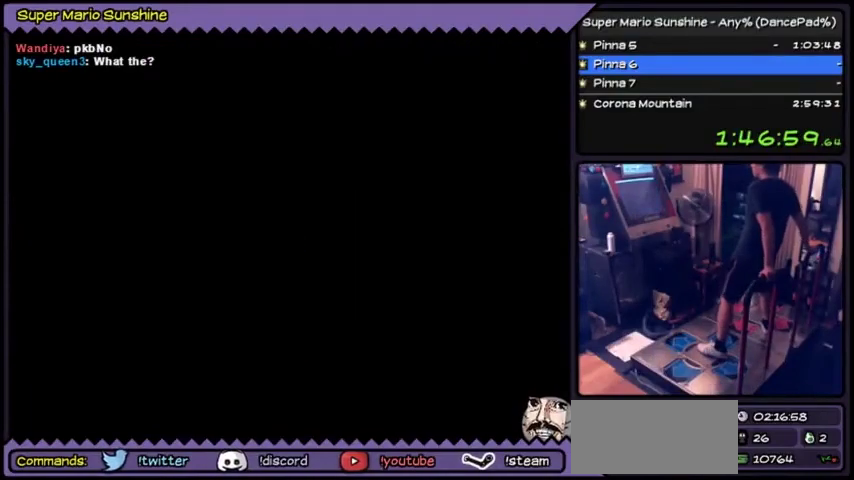
{"buttons": [], "events": []}
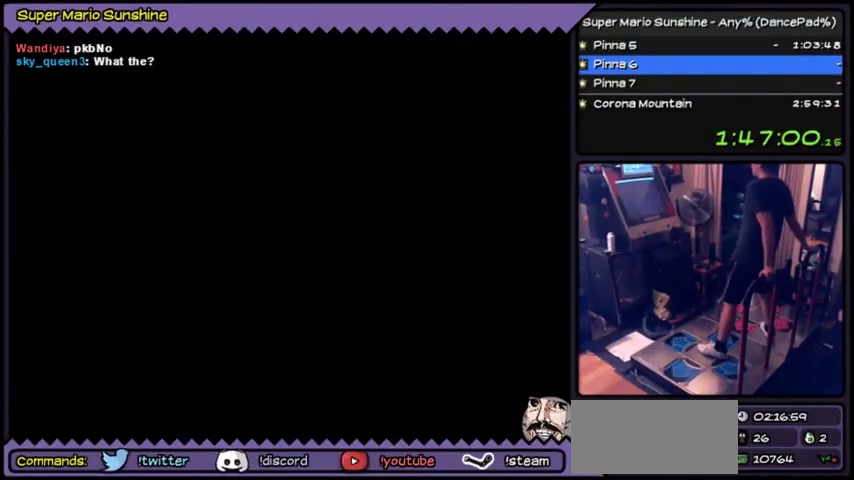
{"buttons": [], "events": []}
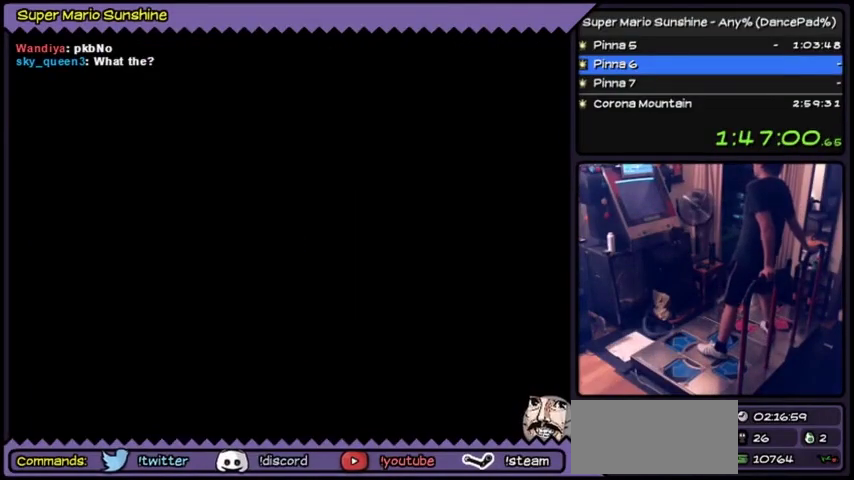
{"buttons": [], "events": []}
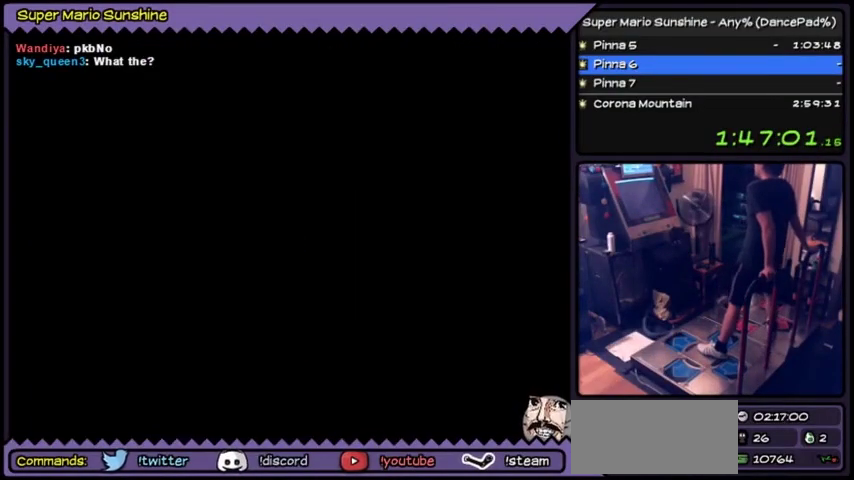
{"buttons": [], "events": []}
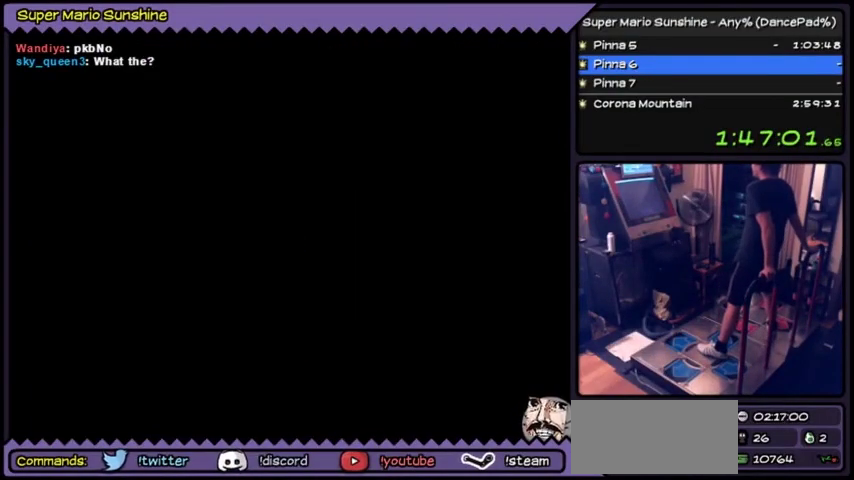
{"buttons": [], "events": []}
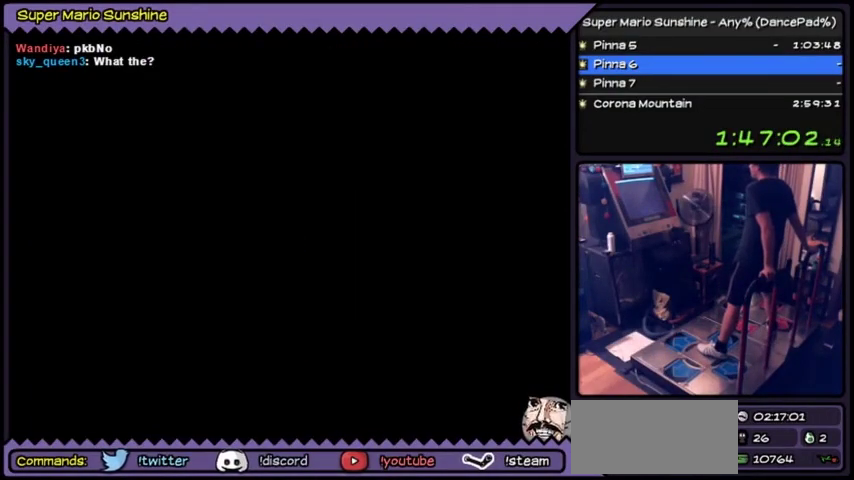
{"buttons": [], "events": []}
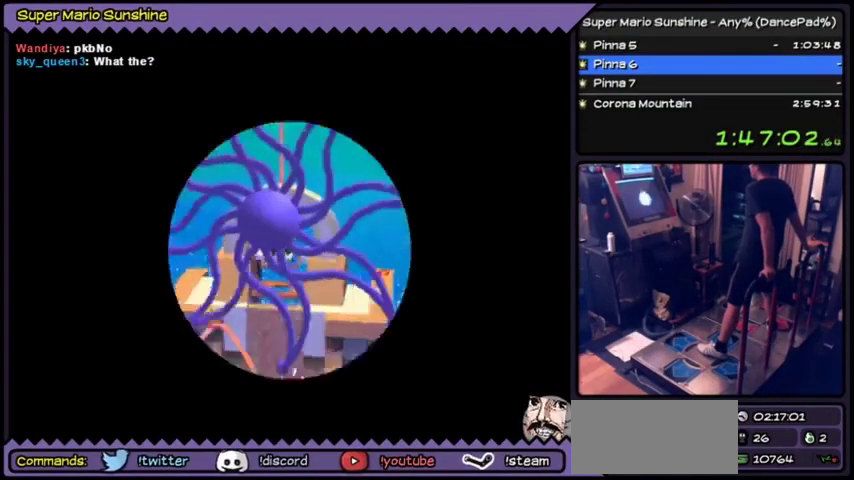
{"buttons": [], "events": []}
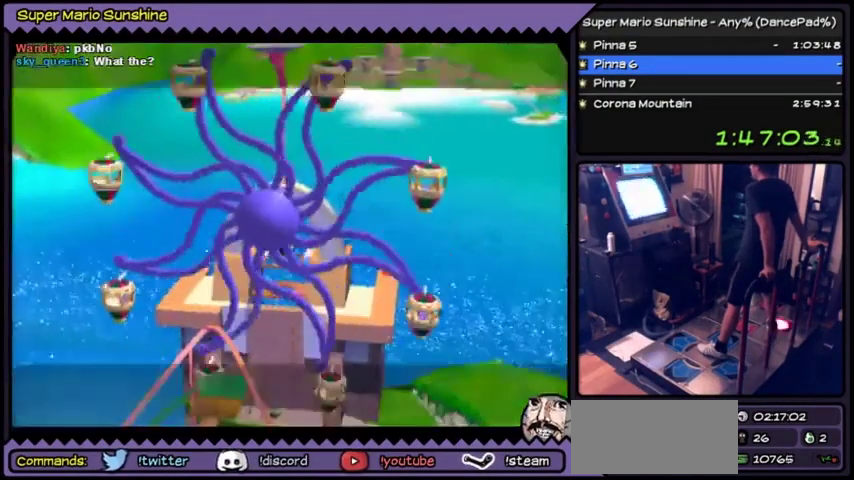
{"buttons": [], "events": []}
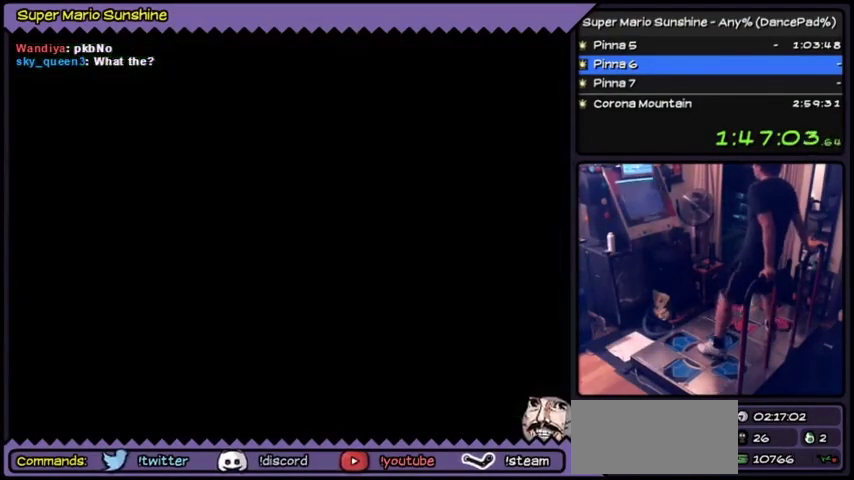
{"buttons": ["DPAD_UP"], "events": [[434, "DPAD_UP", "down"]]}
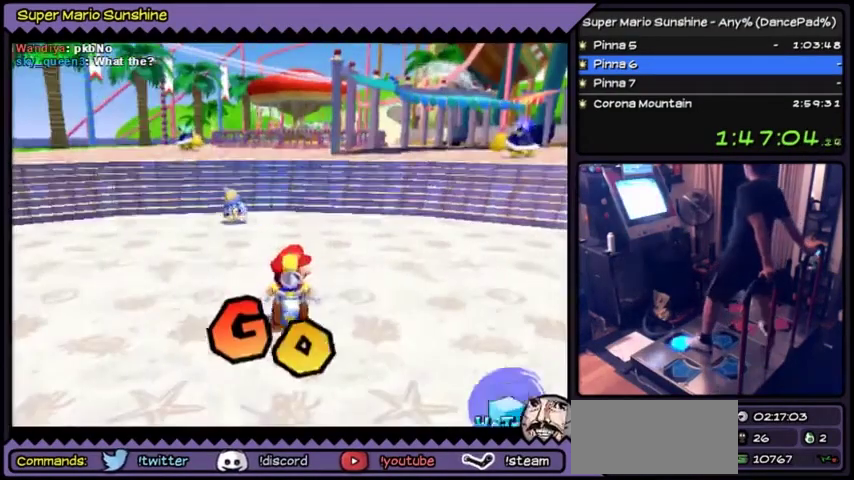
{"buttons": ["DPAD_UP"], "events": []}
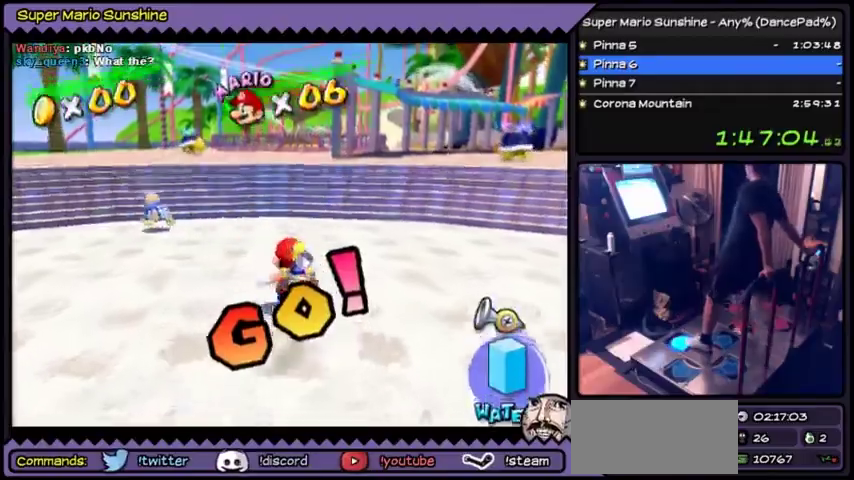
{"buttons": ["DPAD_UP"], "events": []}
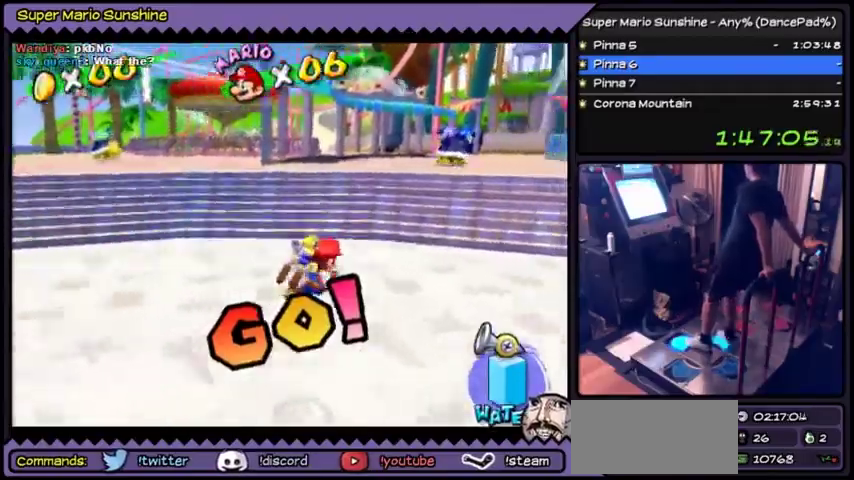
{"buttons": ["DPAD_UP"], "events": []}
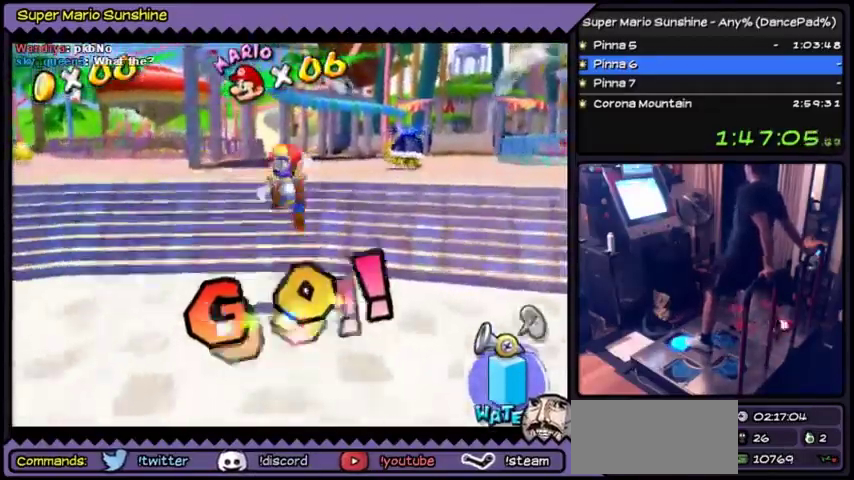
{"buttons": ["B", "DPAD_UP"], "events": [[300, "B", "down"]]}
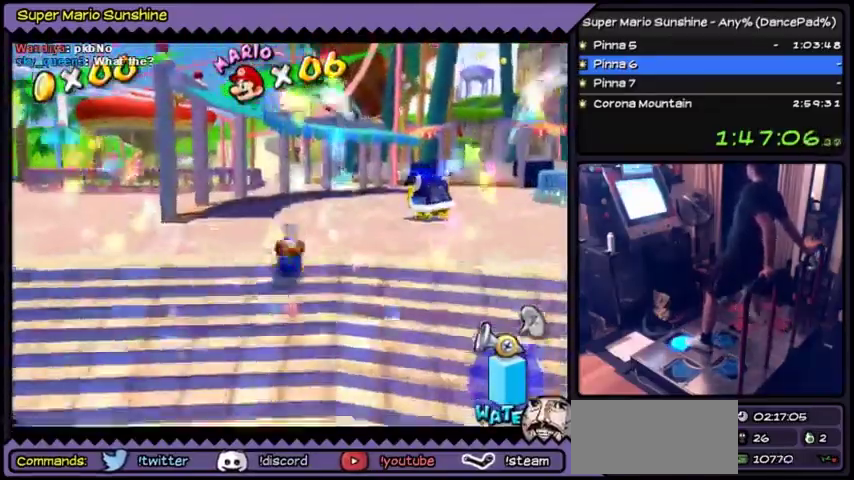
{"buttons": ["DPAD_UP"], "events": [[133, "B", "up"]]}
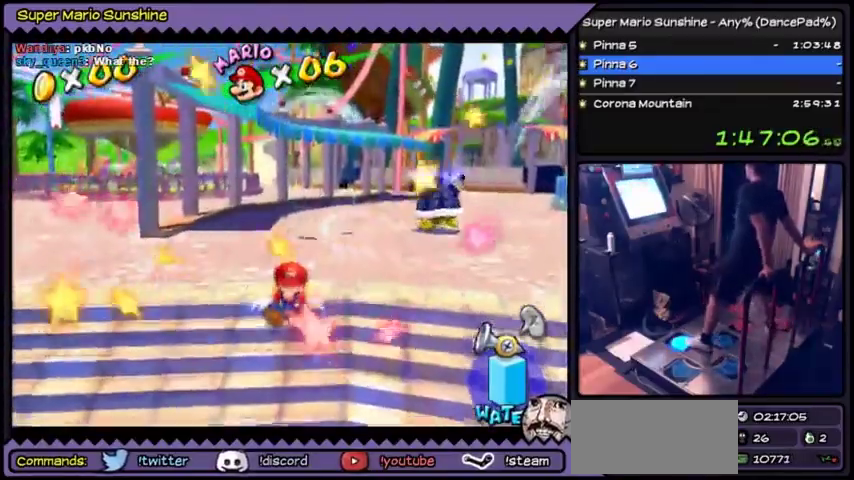
{"buttons": ["DPAD_UP"], "events": []}
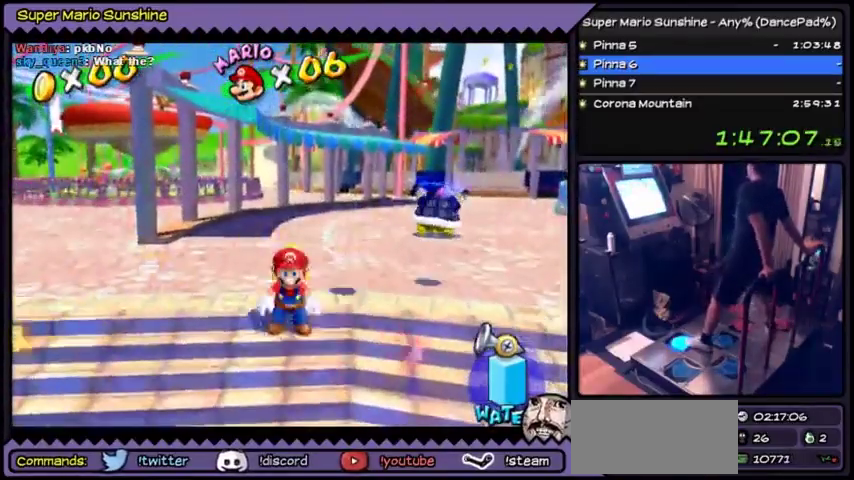
{"buttons": ["DPAD_UP"], "events": []}
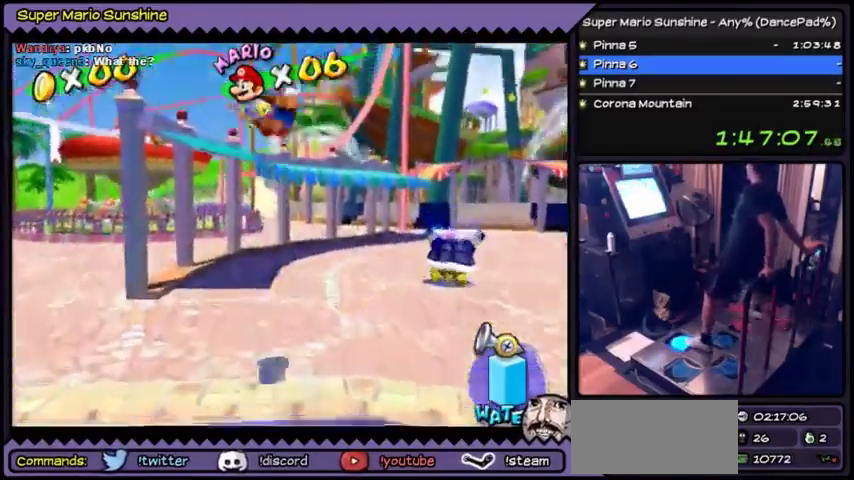
{"buttons": ["DPAD_UP"], "events": [[200, "B", "down"], [467, "B", "up"]]}
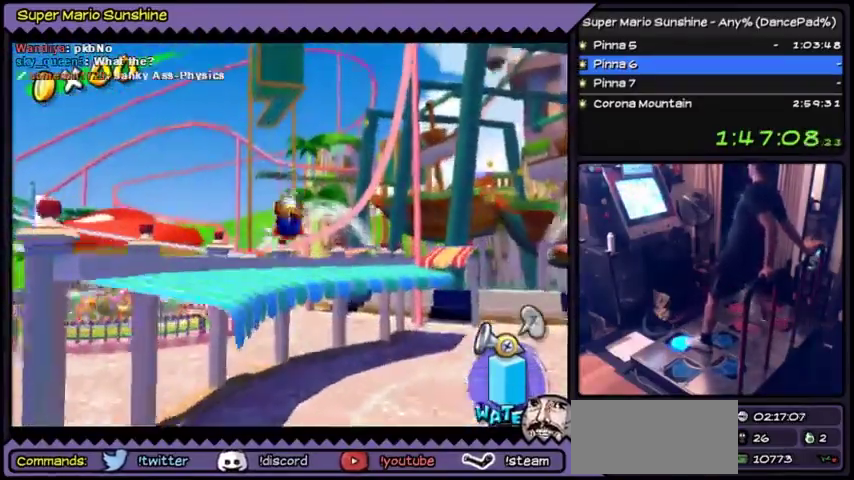
{"buttons": ["DPAD_UP"], "events": []}
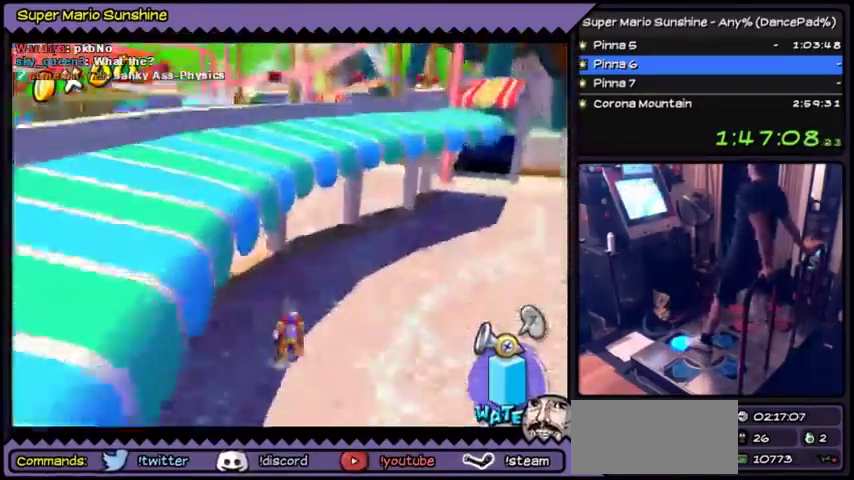
{"buttons": ["DPAD_UP"], "events": []}
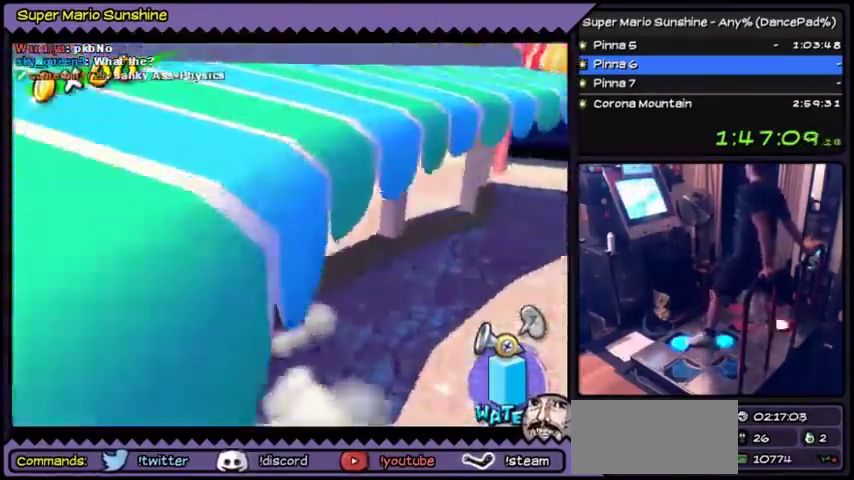
{"buttons": [], "events": [[333, "DPAD_UP", "up"]]}
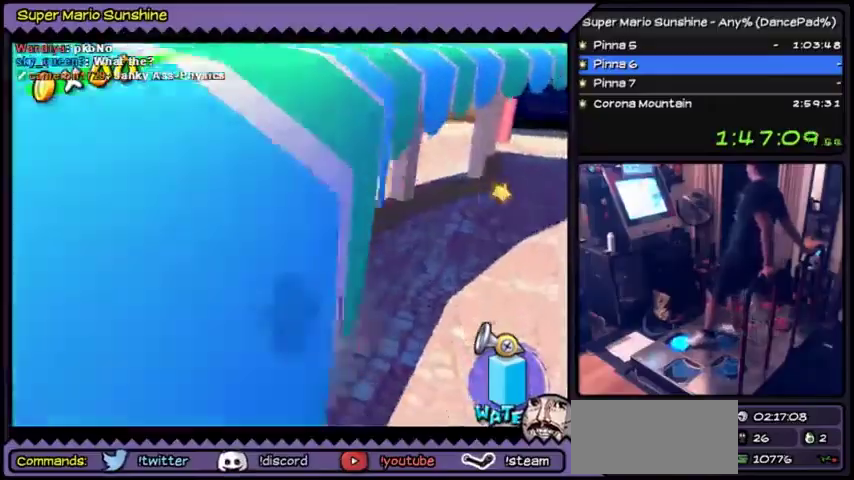
{"buttons": ["DPAD_UP"], "events": [[33, "DPAD_UP", "down"]]}
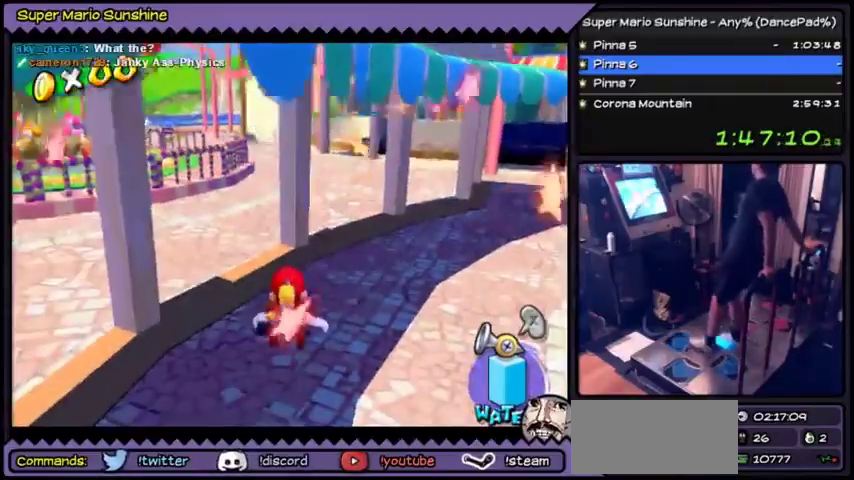
{"buttons": [], "events": [[100, "DPAD_UP", "up"]]}
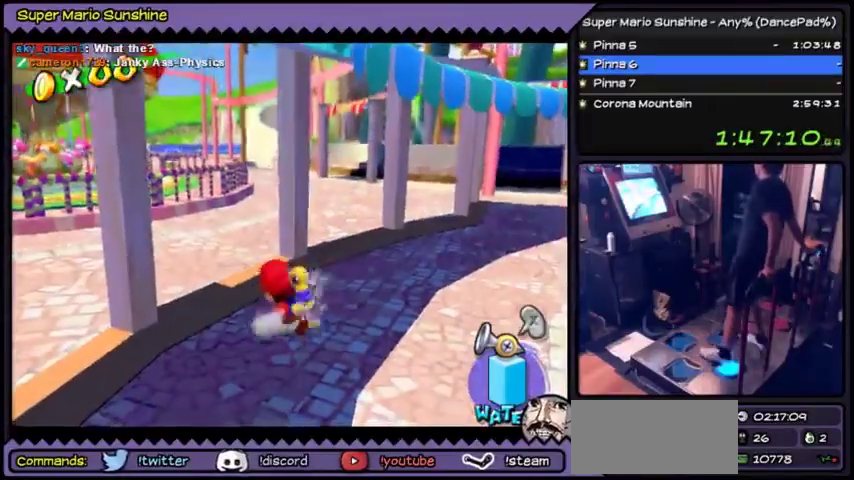
{"buttons": [], "events": []}
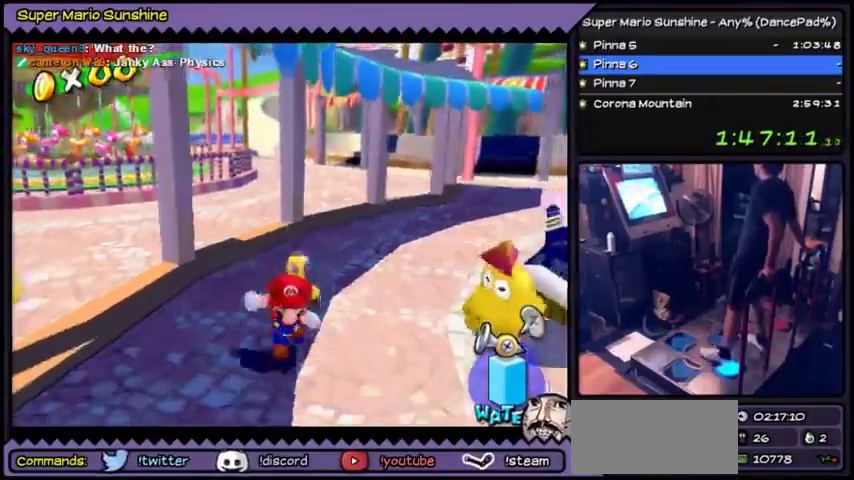
{"buttons": [], "events": []}